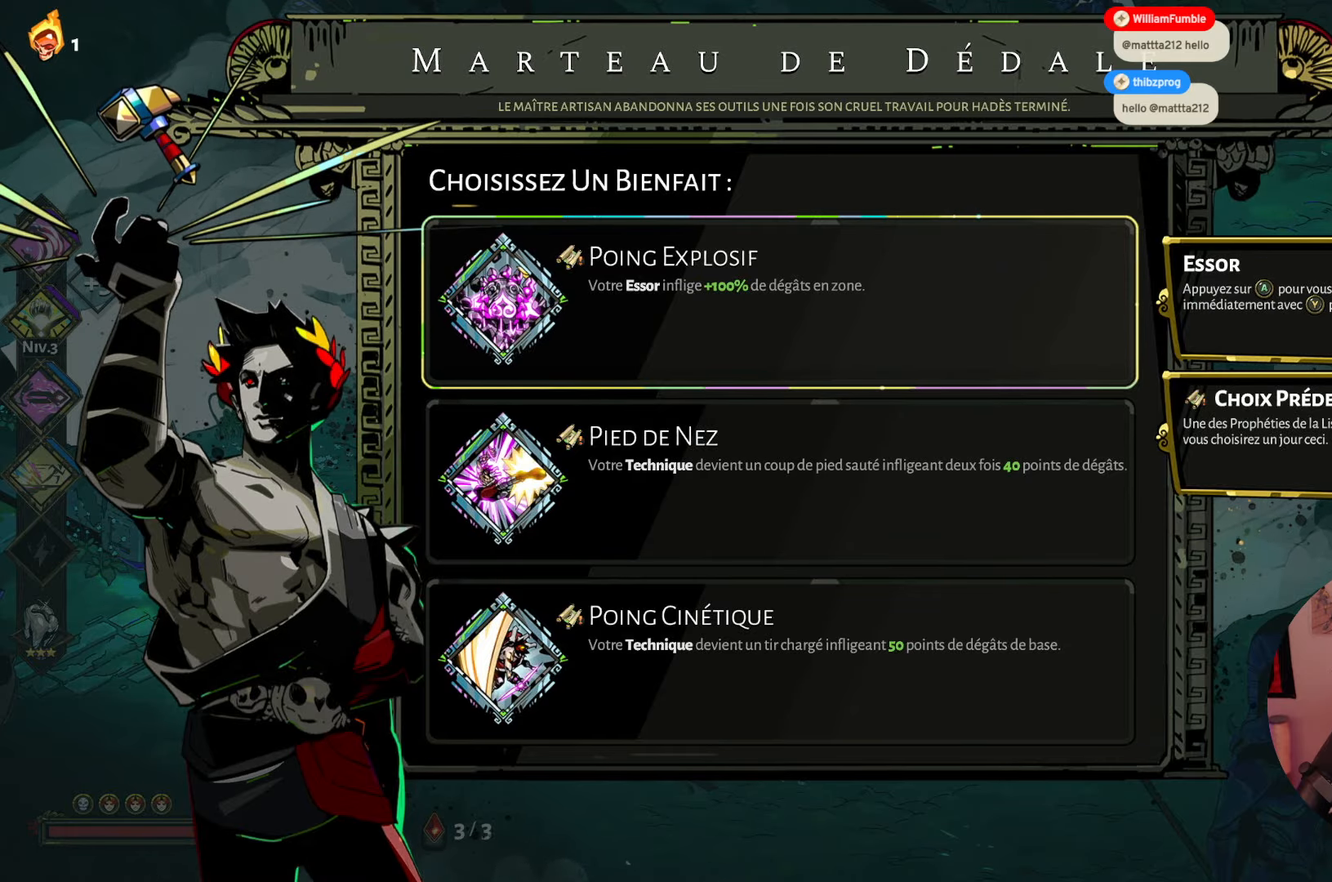
Gameplay with a controller (Xbox layout); each line is a JSON object with the inputs held at the frame after it. "events" lists button and stick changes between this image and that frame as [ms after this image, input, new state], when the widget could be followed in between. Not read: L3 R3.
{"buttons": [], "left_stick": "center", "right_stick": "center", "events": [[200, "A", "down"], [284, "A", "up"]]}
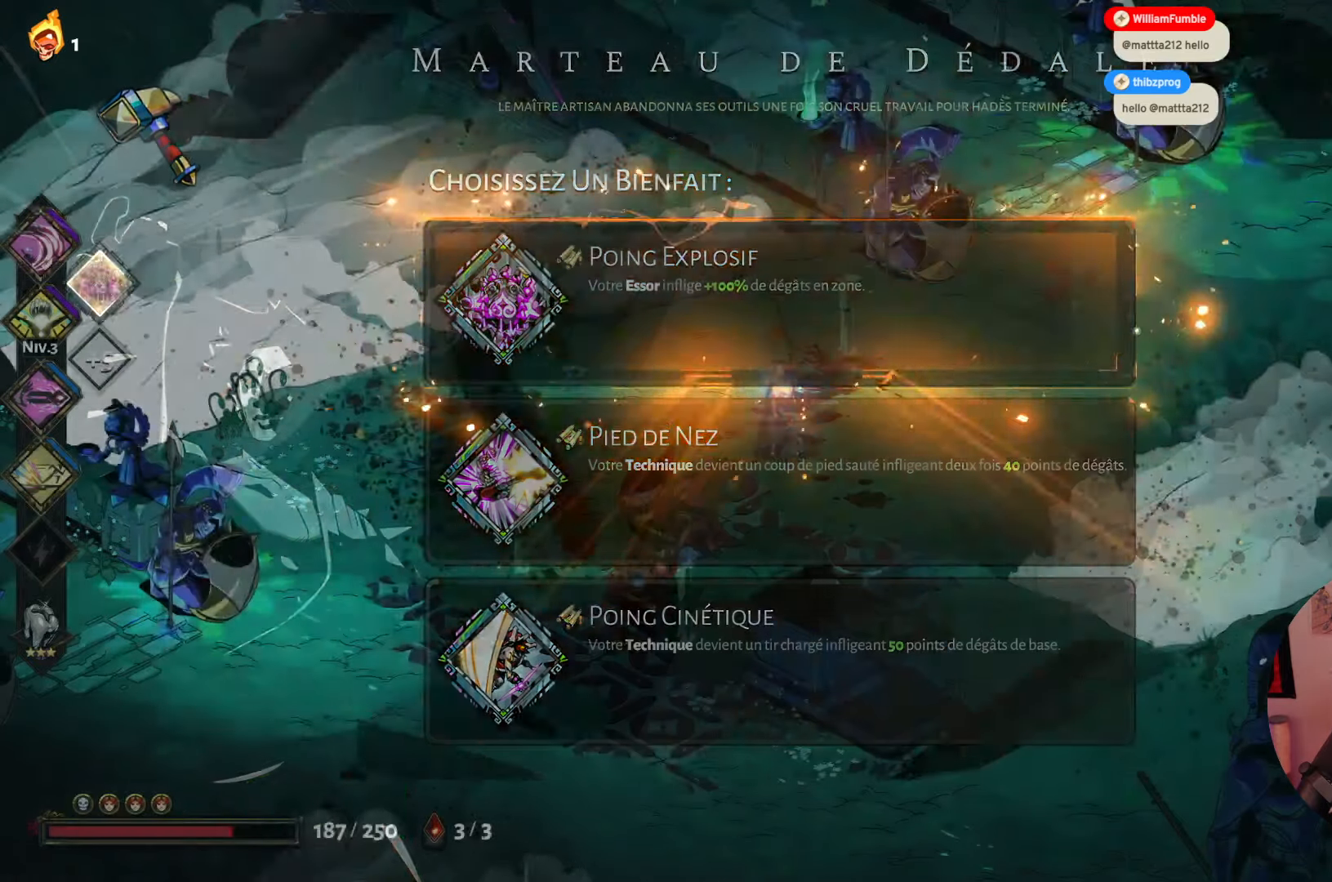
{"buttons": [], "left_stick": "center", "right_stick": "center", "events": []}
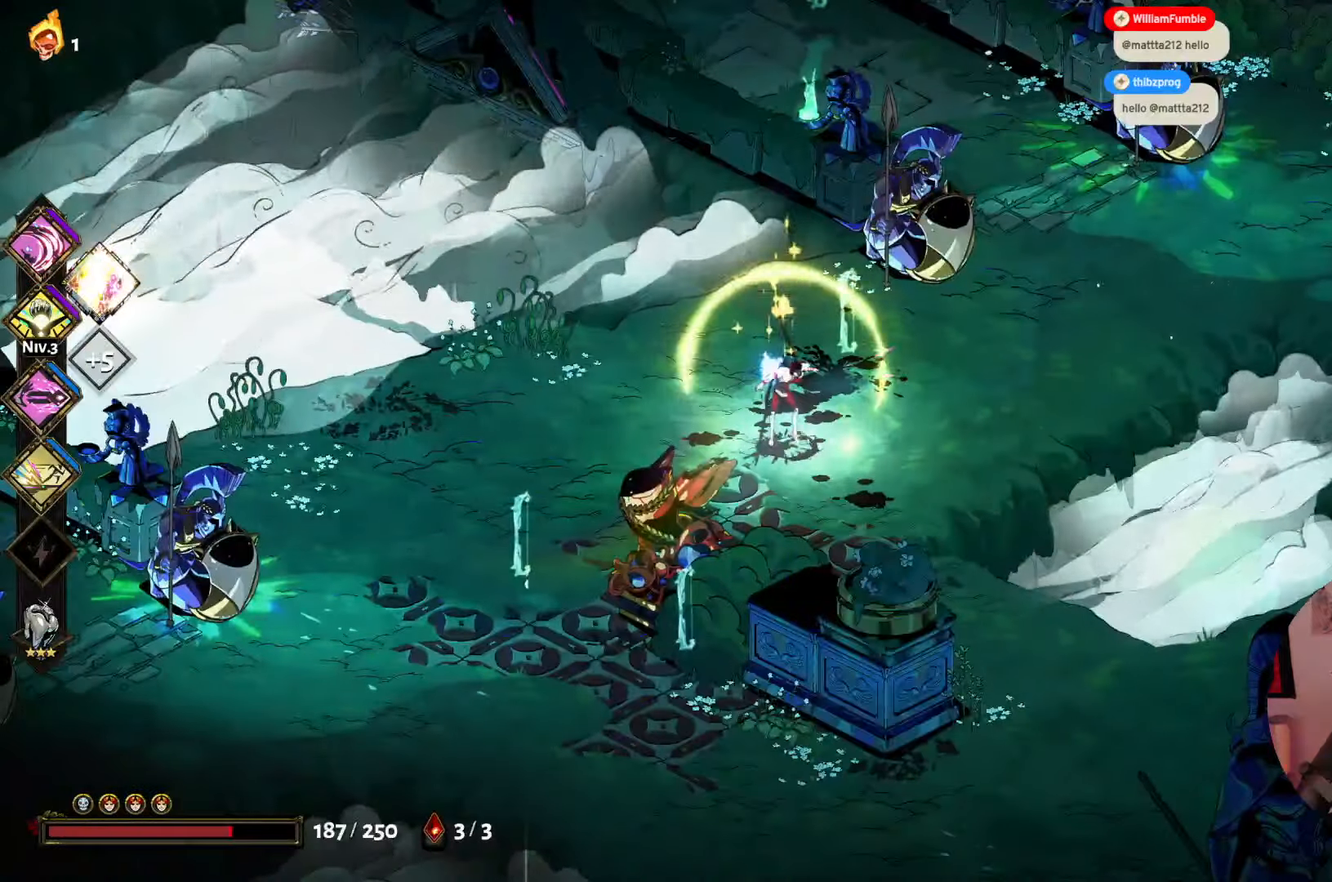
{"buttons": [], "left_stick": "center", "right_stick": "center", "events": []}
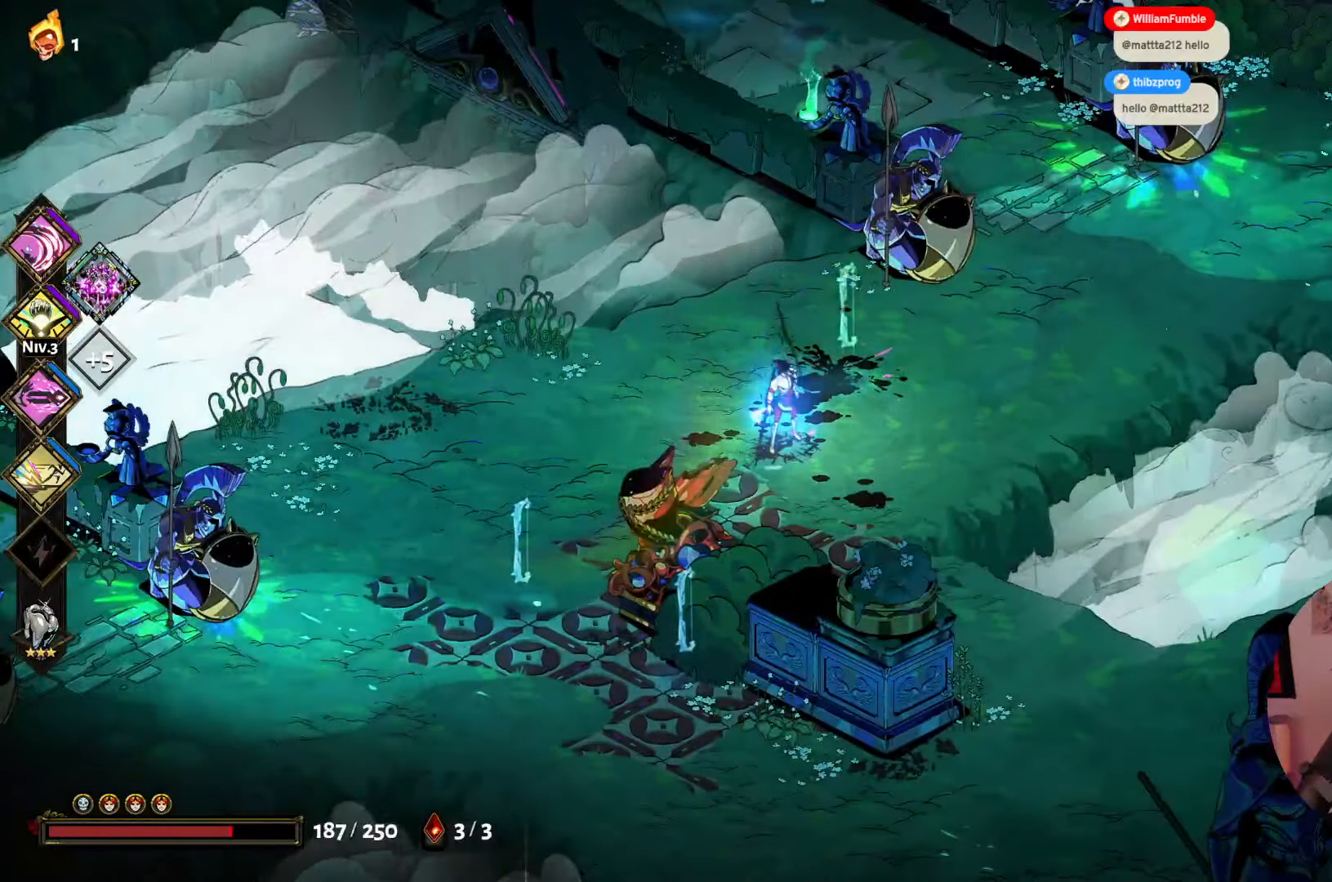
{"buttons": ["A"], "left_stick": "up-left", "right_stick": "center", "events": [[17, "left_stick", "left"], [167, "left_stick", "up-left"], [350, "A", "down"]]}
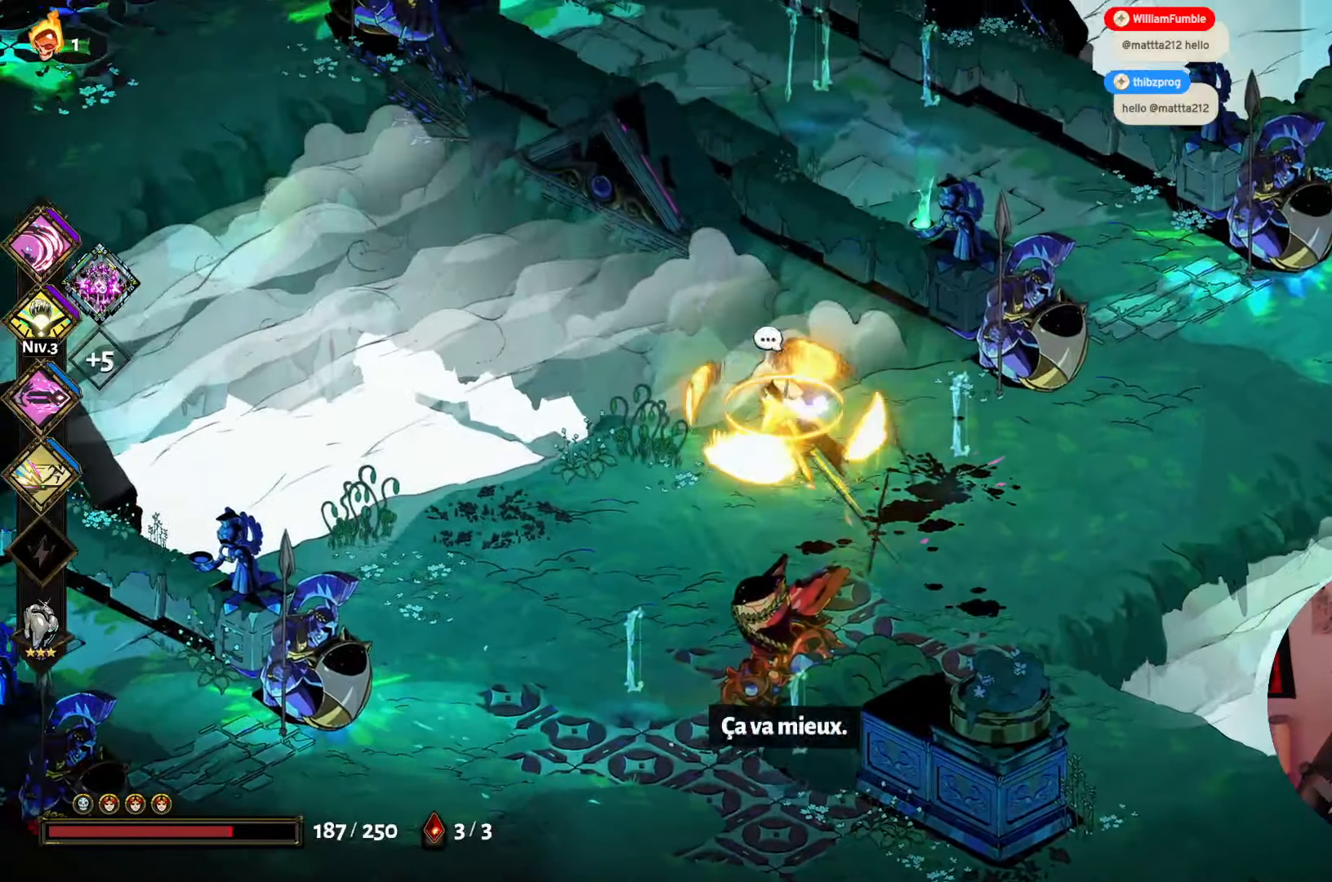
{"buttons": ["A"], "left_stick": "down-right", "right_stick": "center", "events": [[34, "A", "up"], [184, "left_stick", "down"], [300, "left_stick", "down-right"], [417, "A", "down"]]}
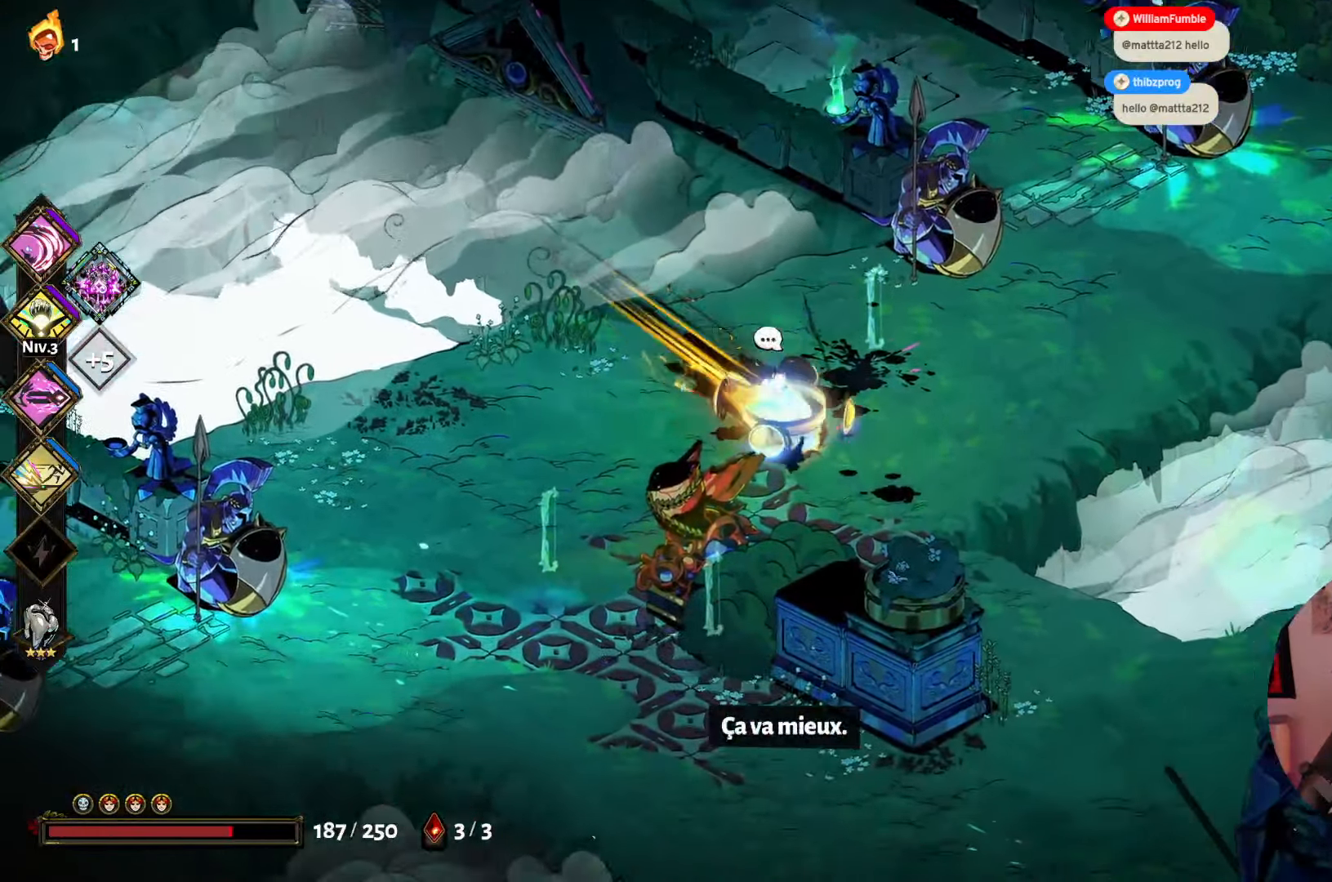
{"buttons": ["A"], "left_stick": "down-right", "right_stick": "center", "events": [[50, "A", "up"], [133, "Y", "down"], [250, "Y", "up"], [383, "A", "down"]]}
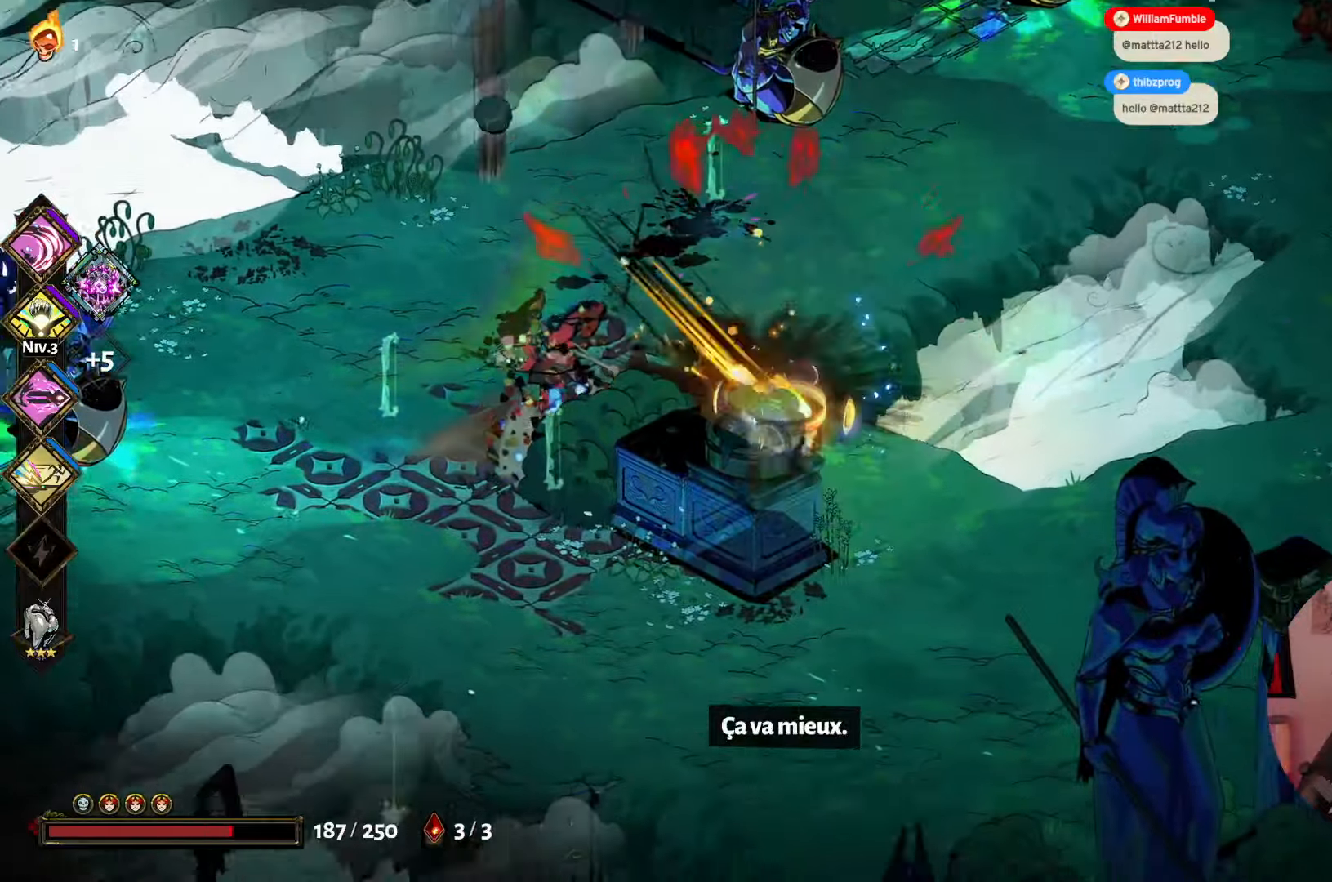
{"buttons": [], "left_stick": "down-right", "right_stick": "center", "events": [[50, "A", "up"], [216, "Y", "down"], [350, "Y", "up"]]}
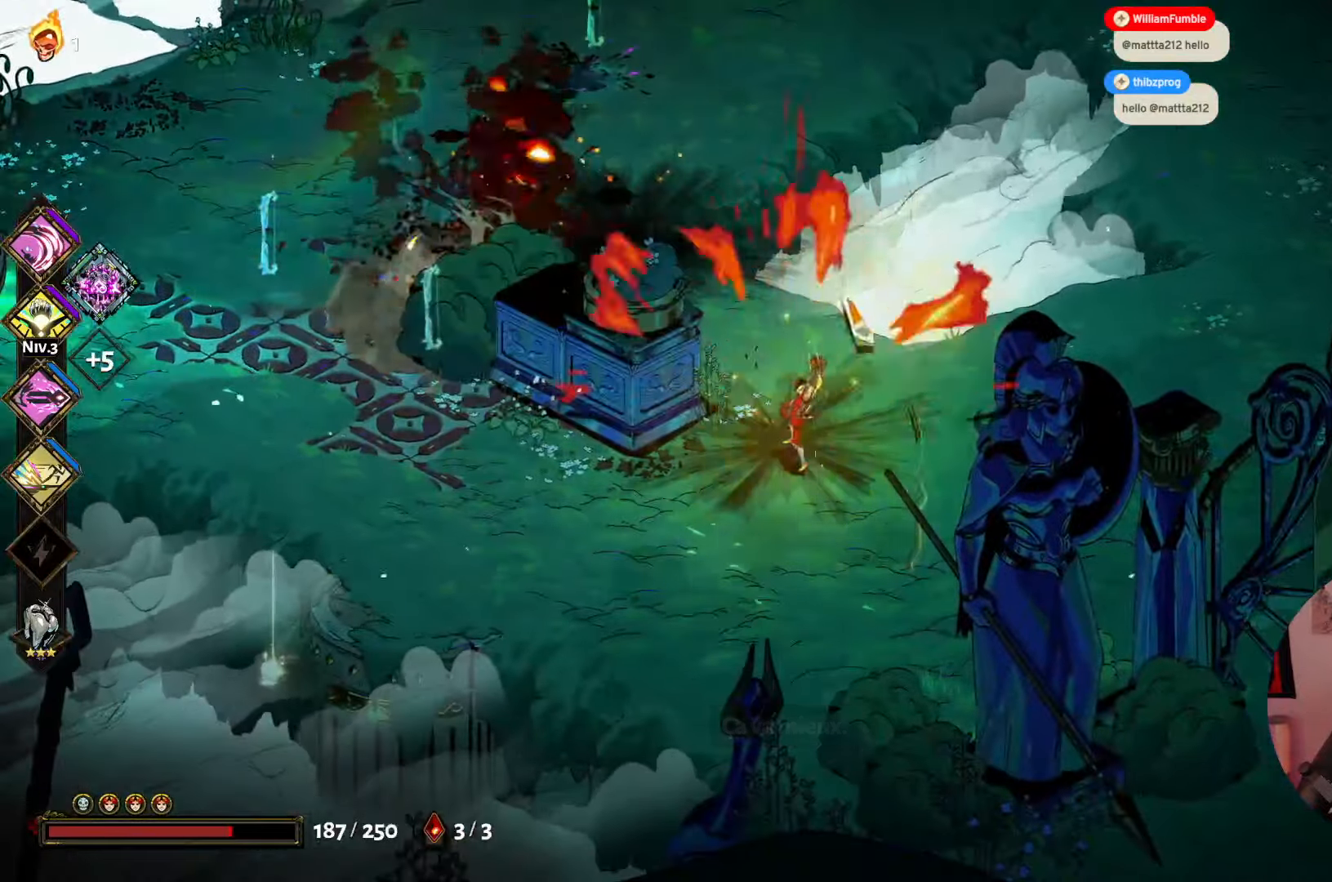
{"buttons": ["Y"], "left_stick": "left", "right_stick": "center", "events": [[150, "left_stick", "left"], [233, "A", "down"], [383, "A", "up"], [500, "Y", "down"]]}
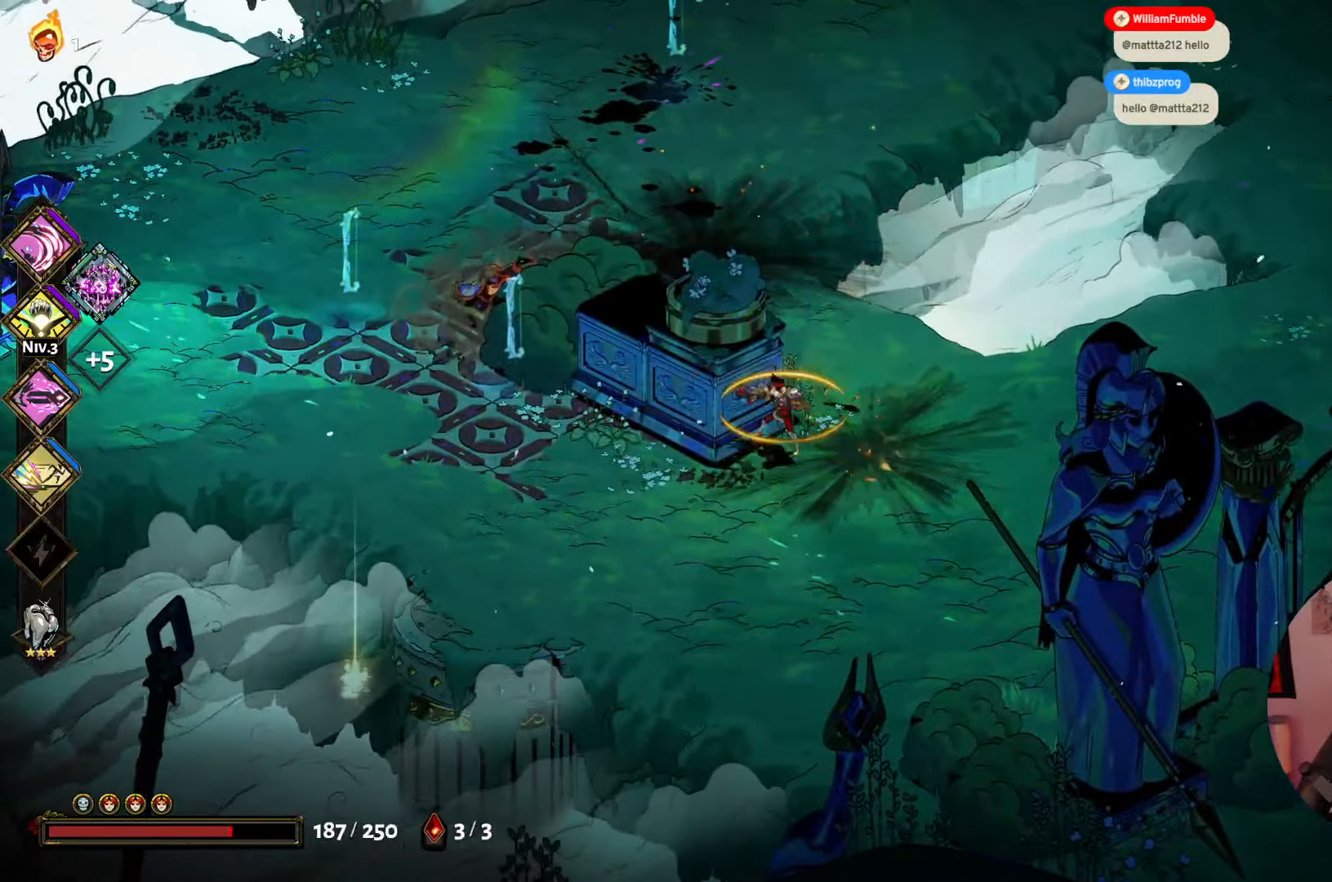
{"buttons": ["A"], "left_stick": "up-left", "right_stick": "center", "events": [[150, "Y", "up"], [383, "A", "down"], [483, "left_stick", "up-left"]]}
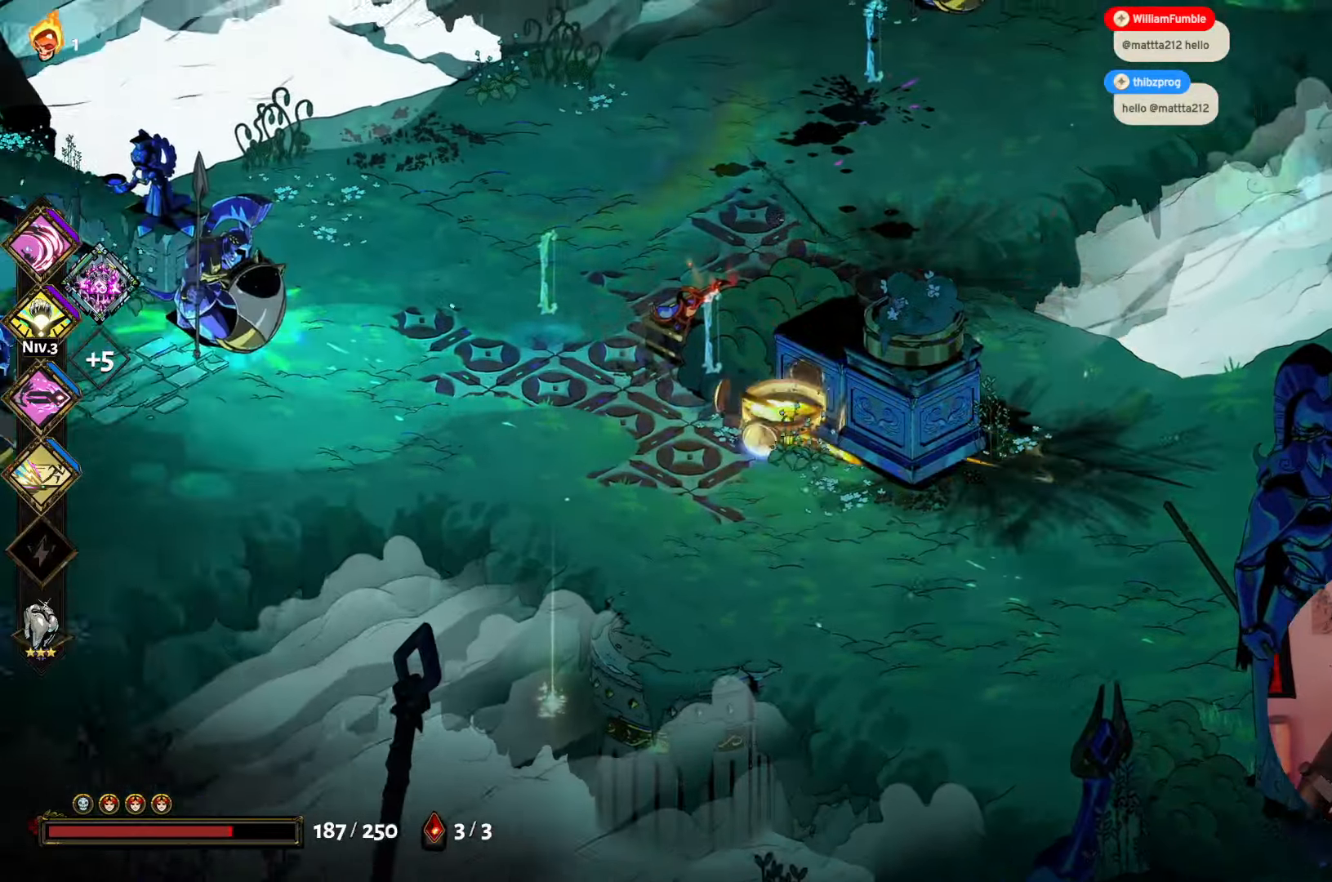
{"buttons": [], "left_stick": "up-left", "right_stick": "center", "events": [[66, "A", "up"], [183, "Y", "down"], [366, "Y", "up"]]}
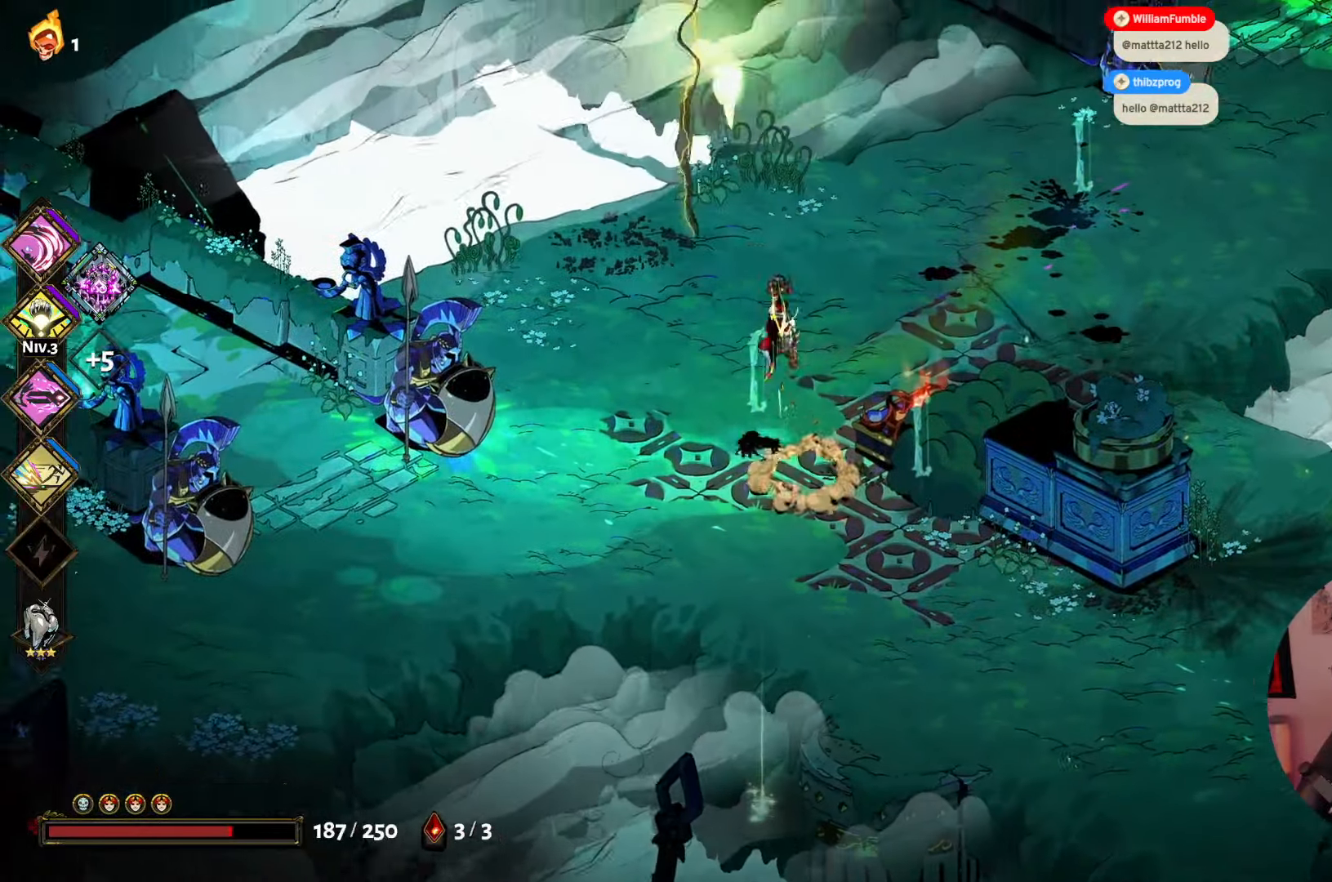
{"buttons": ["Y"], "left_stick": "right", "right_stick": "center", "events": [[83, "A", "down"], [166, "left_stick", "right"], [233, "A", "up"], [300, "left_stick", "down-right"], [416, "Y", "down"], [483, "left_stick", "right"]]}
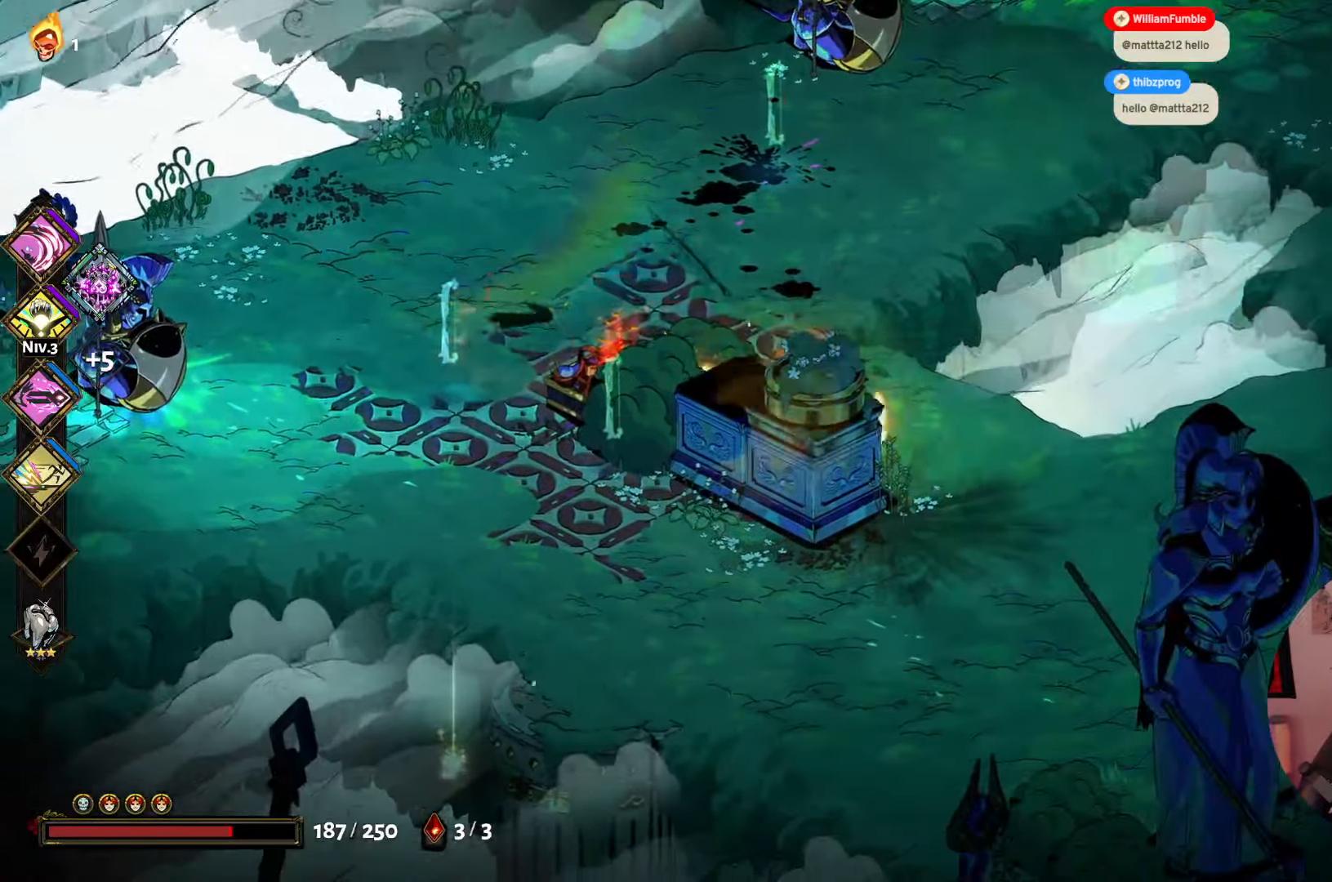
{"buttons": ["A"], "left_stick": "up-right", "right_stick": "center", "events": [[83, "Y", "up"], [366, "A", "down"], [366, "left_stick", "up-right"]]}
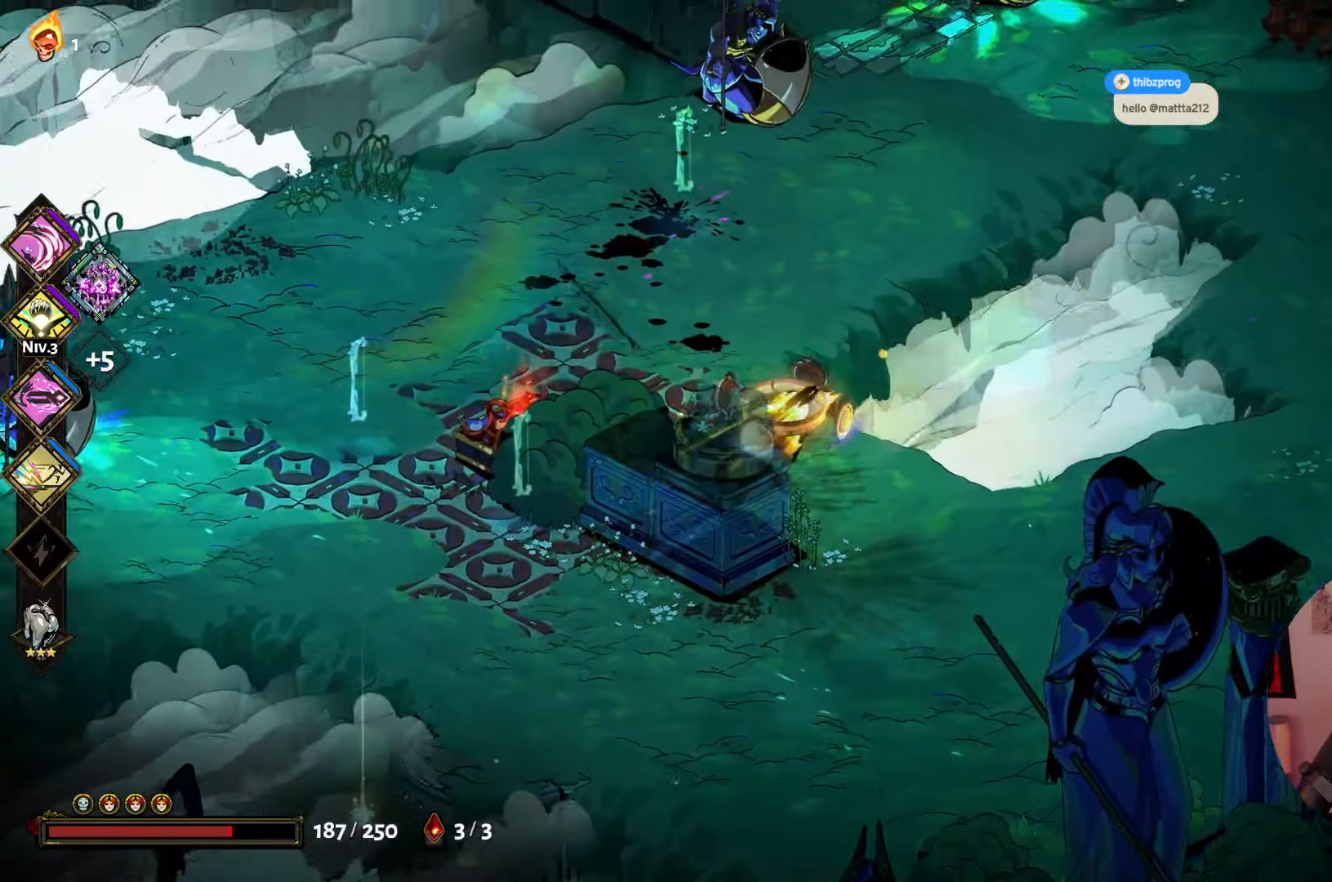
{"buttons": [], "left_stick": "up-left", "right_stick": "center", "events": [[33, "A", "up"], [133, "Y", "down"], [300, "Y", "up"], [433, "left_stick", "up-left"]]}
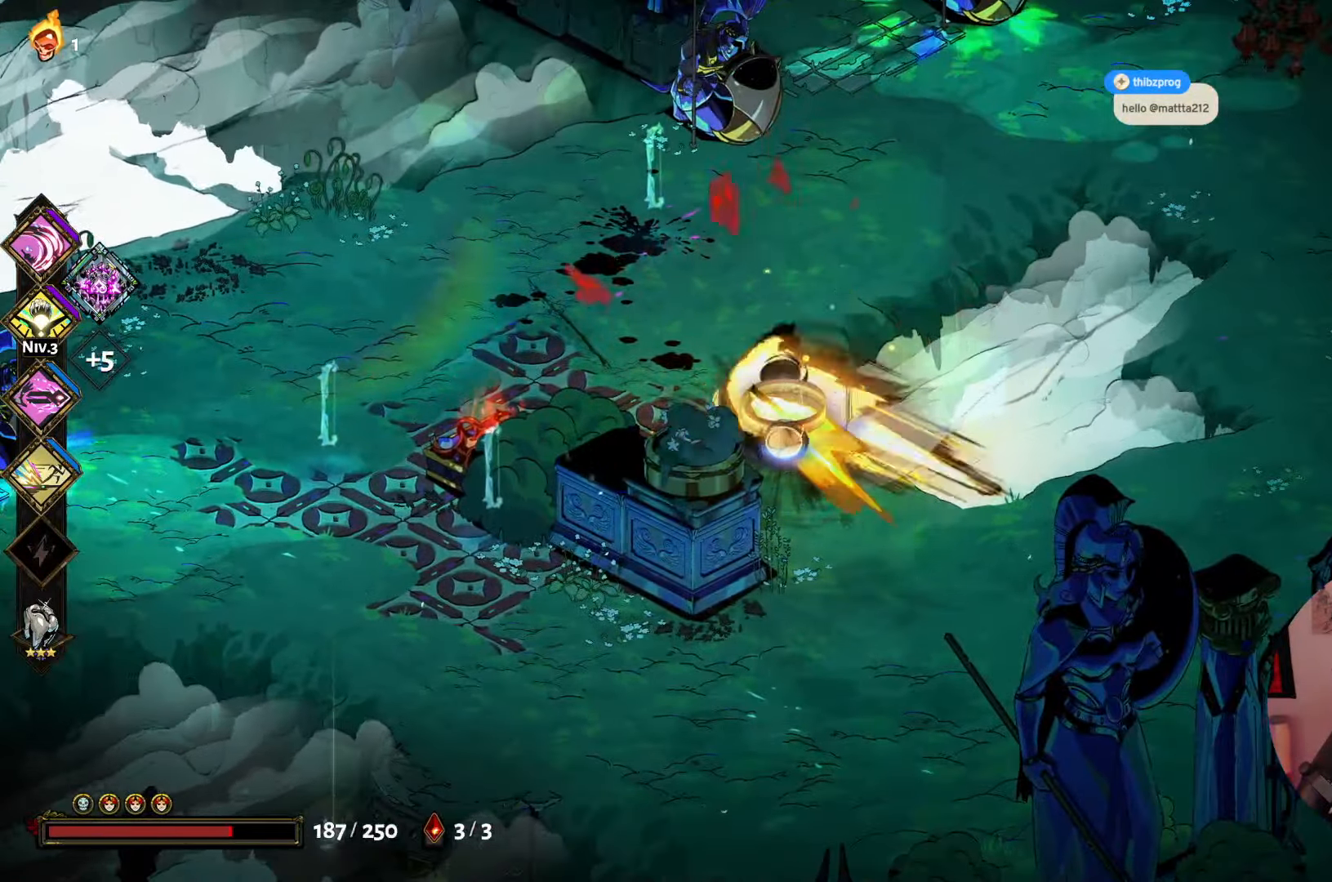
{"buttons": [], "left_stick": "left", "right_stick": "center", "events": [[16, "A", "down"], [16, "left_stick", "left"], [183, "A", "up"], [300, "Y", "down"], [433, "Y", "up"]]}
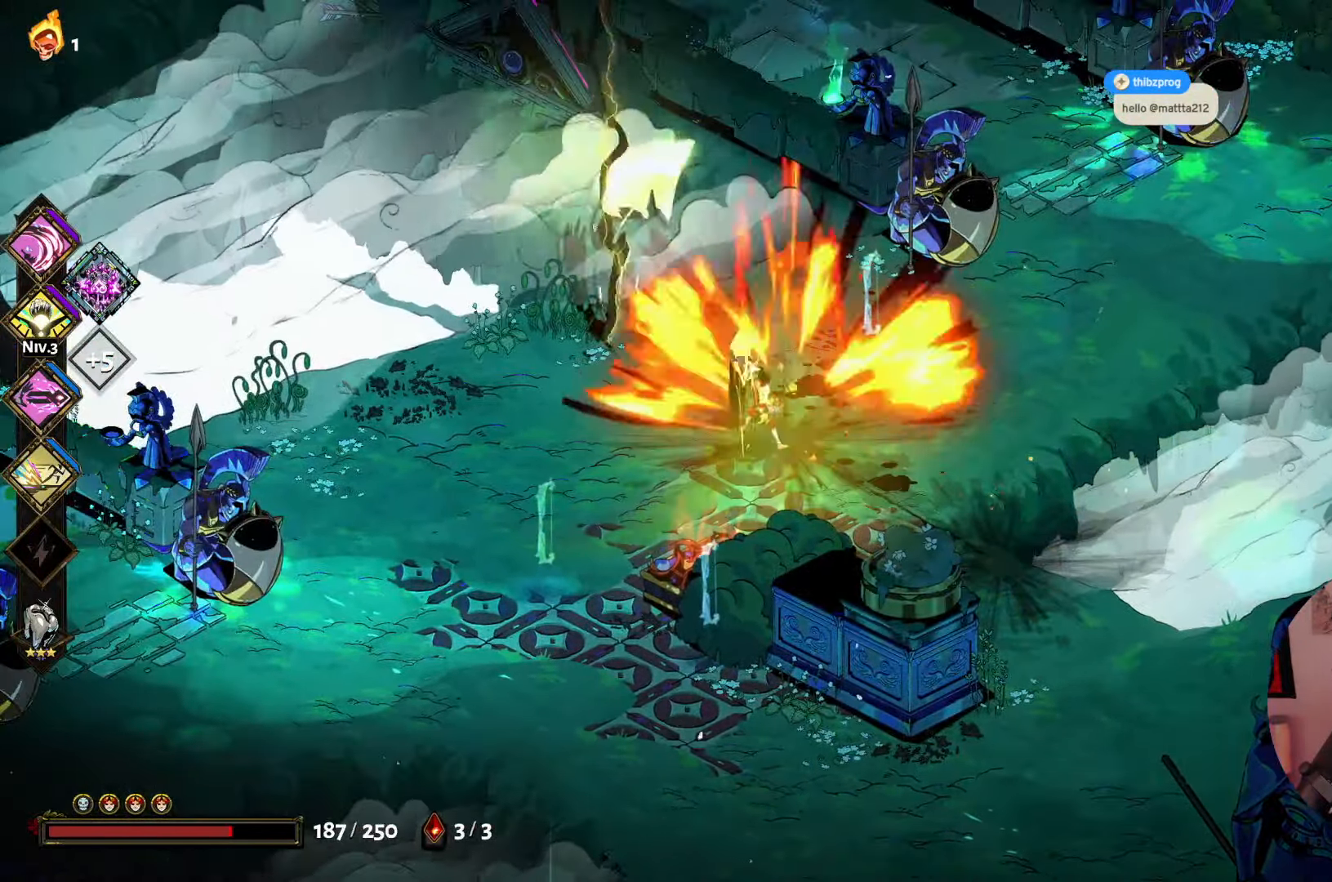
{"buttons": ["Y"], "left_stick": "left", "right_stick": "center", "events": [[133, "A", "down"], [266, "A", "up"], [383, "Y", "down"]]}
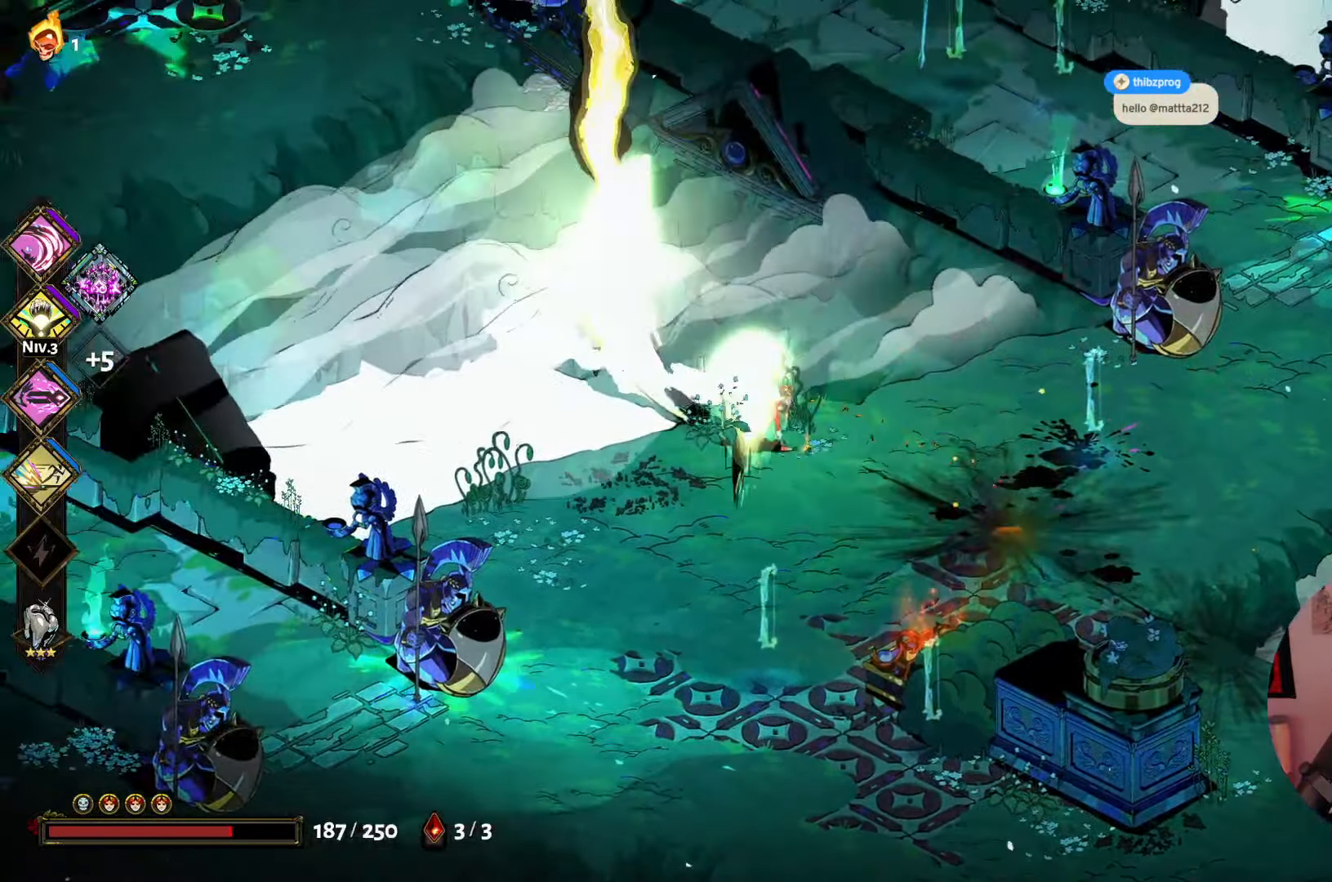
{"buttons": [], "left_stick": "left", "right_stick": "center", "events": [[33, "Y", "up"]]}
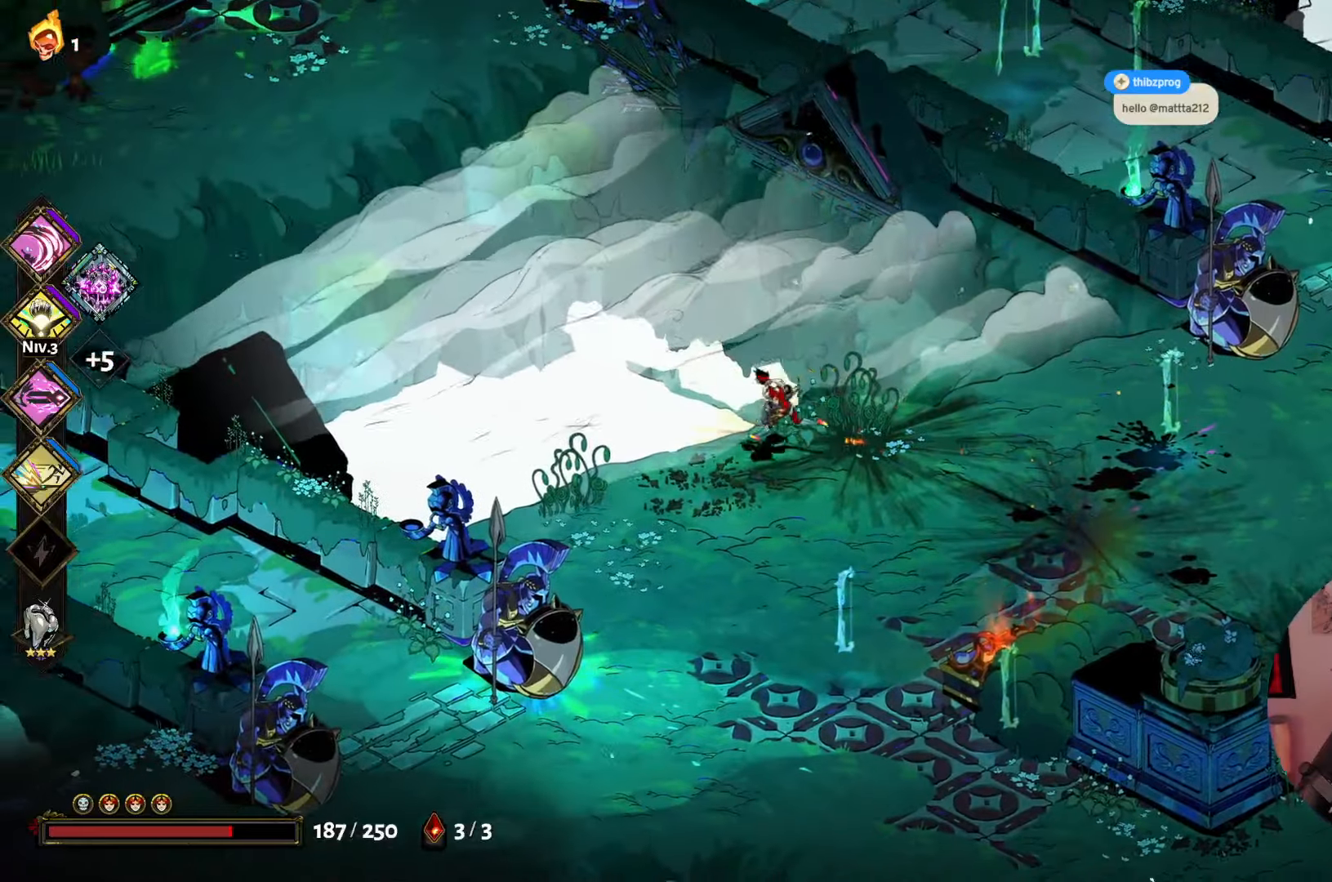
{"buttons": ["A", "Y"], "left_stick": "down", "right_stick": "center", "events": [[133, "left_stick", "down"], [383, "A", "down"], [383, "Y", "down"]]}
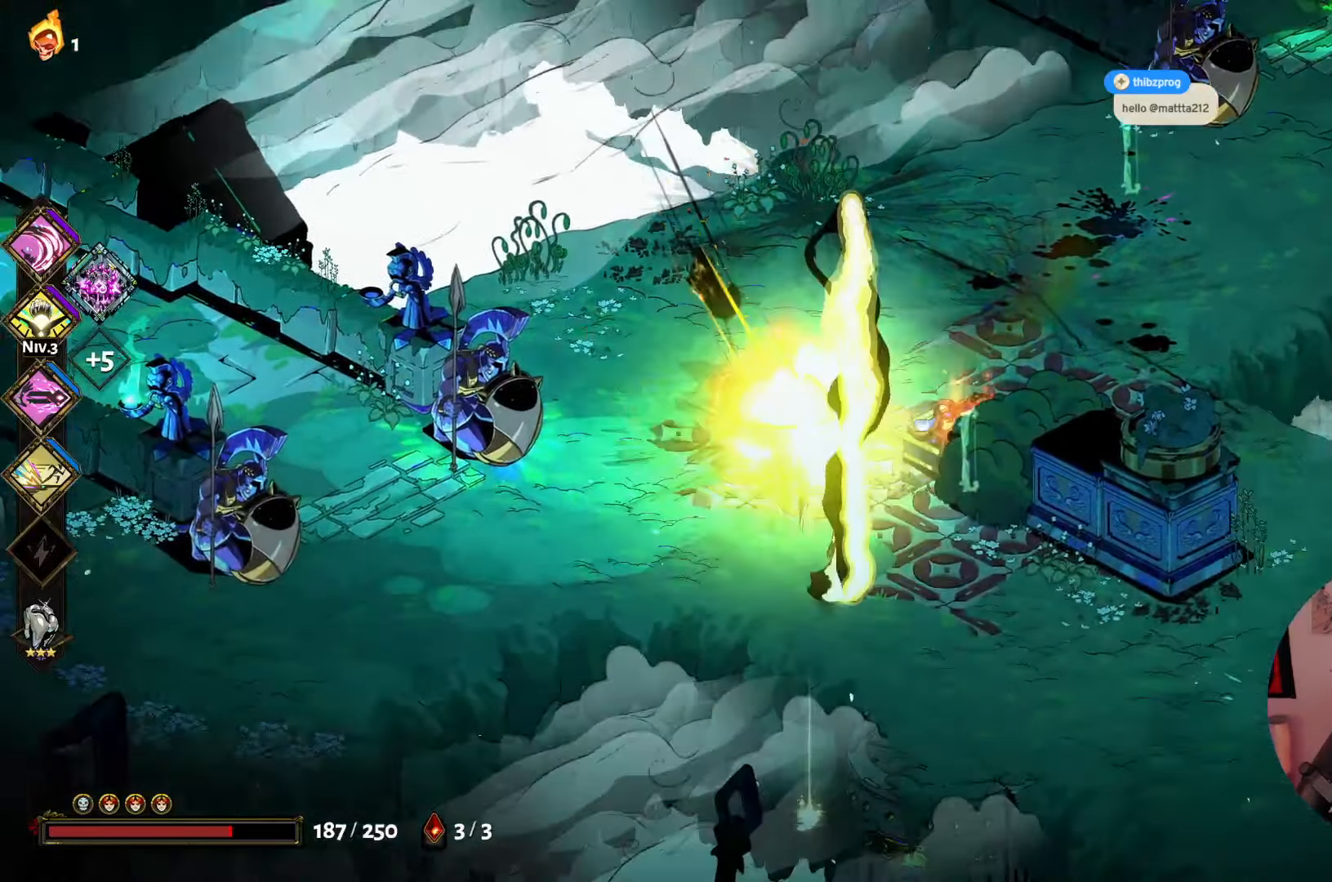
{"buttons": [], "left_stick": "down-right", "right_stick": "center", "events": [[117, "A", "up"], [117, "Y", "up"], [150, "left_stick", "down-right"]]}
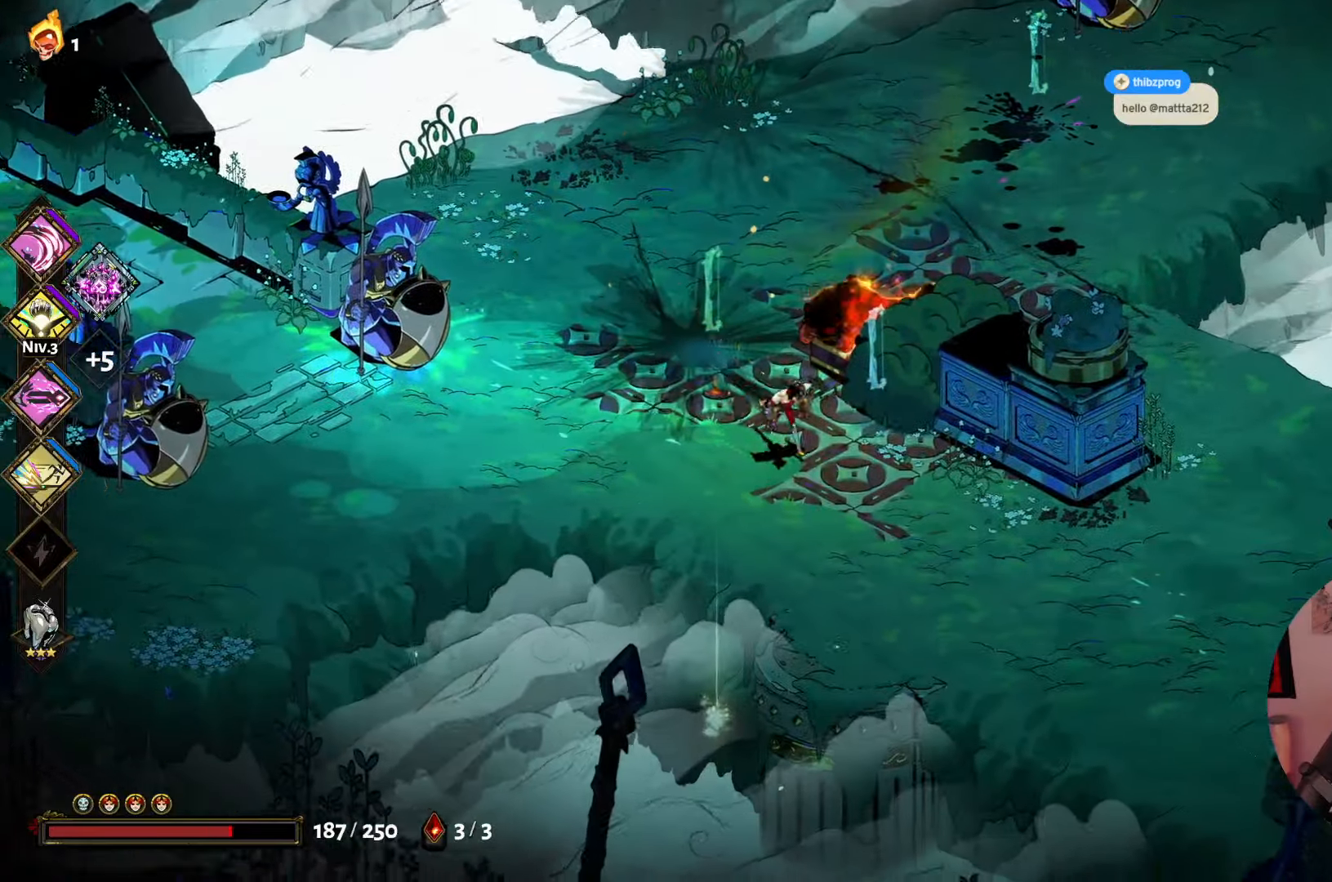
{"buttons": [], "left_stick": "down-right", "right_stick": "center", "events": [[50, "Y", "down"], [83, "A", "down"], [283, "A", "up"], [317, "Y", "up"]]}
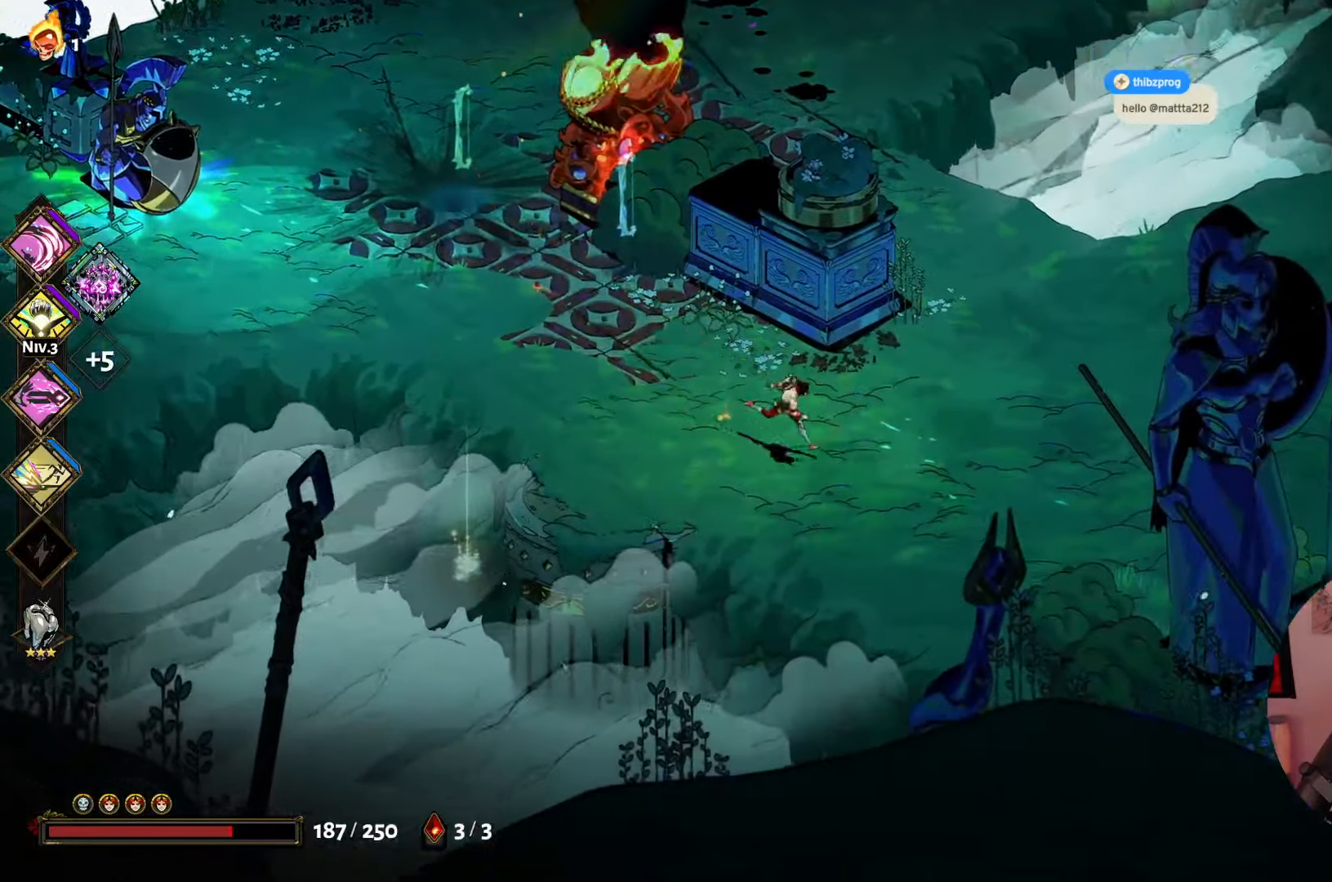
{"buttons": ["A", "Y"], "left_stick": "left", "right_stick": "center", "events": [[183, "left_stick", "up-right"], [283, "left_stick", "up-left"], [333, "left_stick", "left"], [417, "A", "down"], [433, "Y", "down"]]}
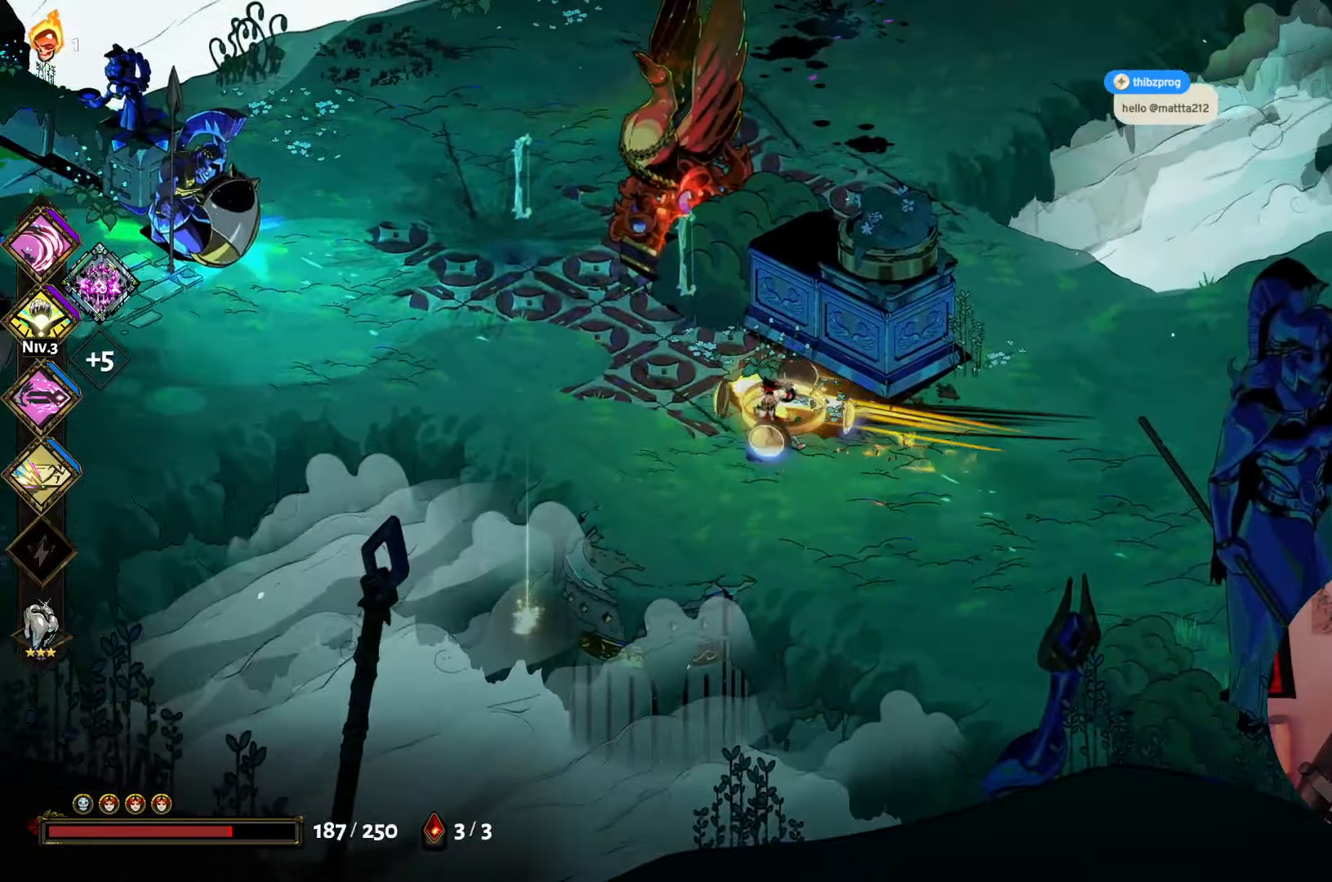
{"buttons": [], "left_stick": "up-left", "right_stick": "center", "events": [[150, "A", "up"], [150, "Y", "up"], [350, "left_stick", "up-left"]]}
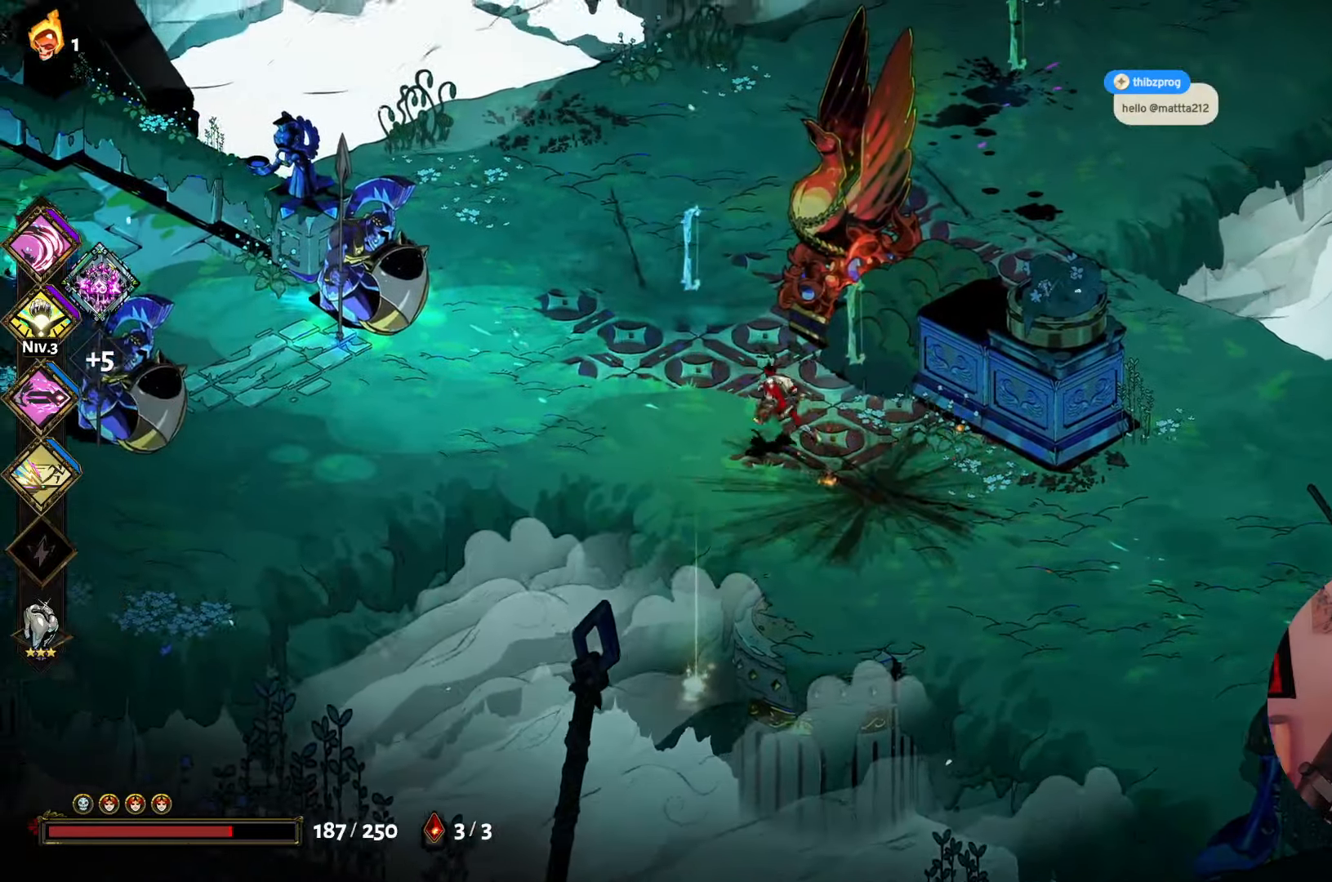
{"buttons": [], "left_stick": "up-left", "right_stick": "center", "events": [[17, "left_stick", "left"], [217, "left_stick", "up-left"]]}
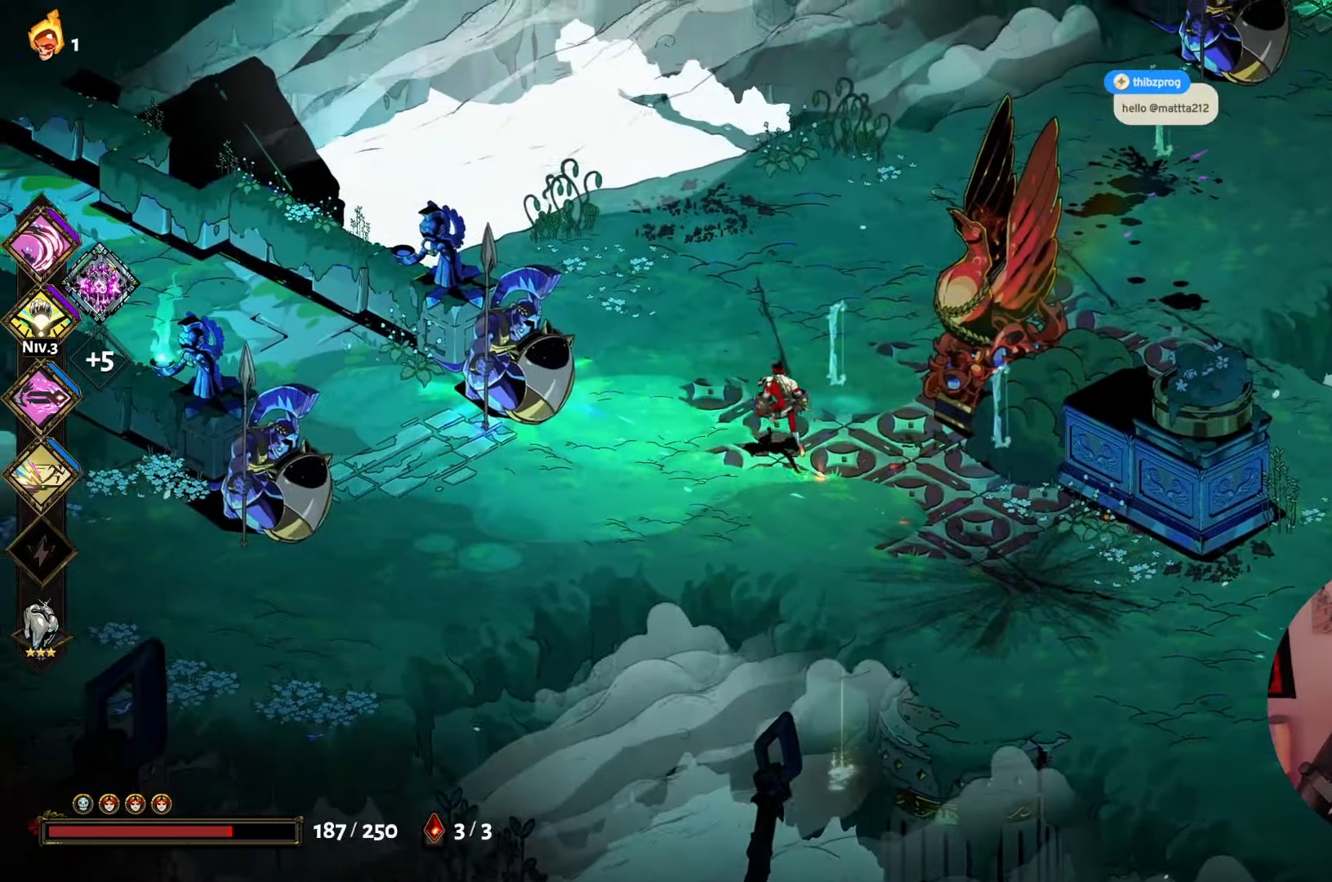
{"buttons": [], "left_stick": "left", "right_stick": "center", "events": [[117, "left_stick", "left"]]}
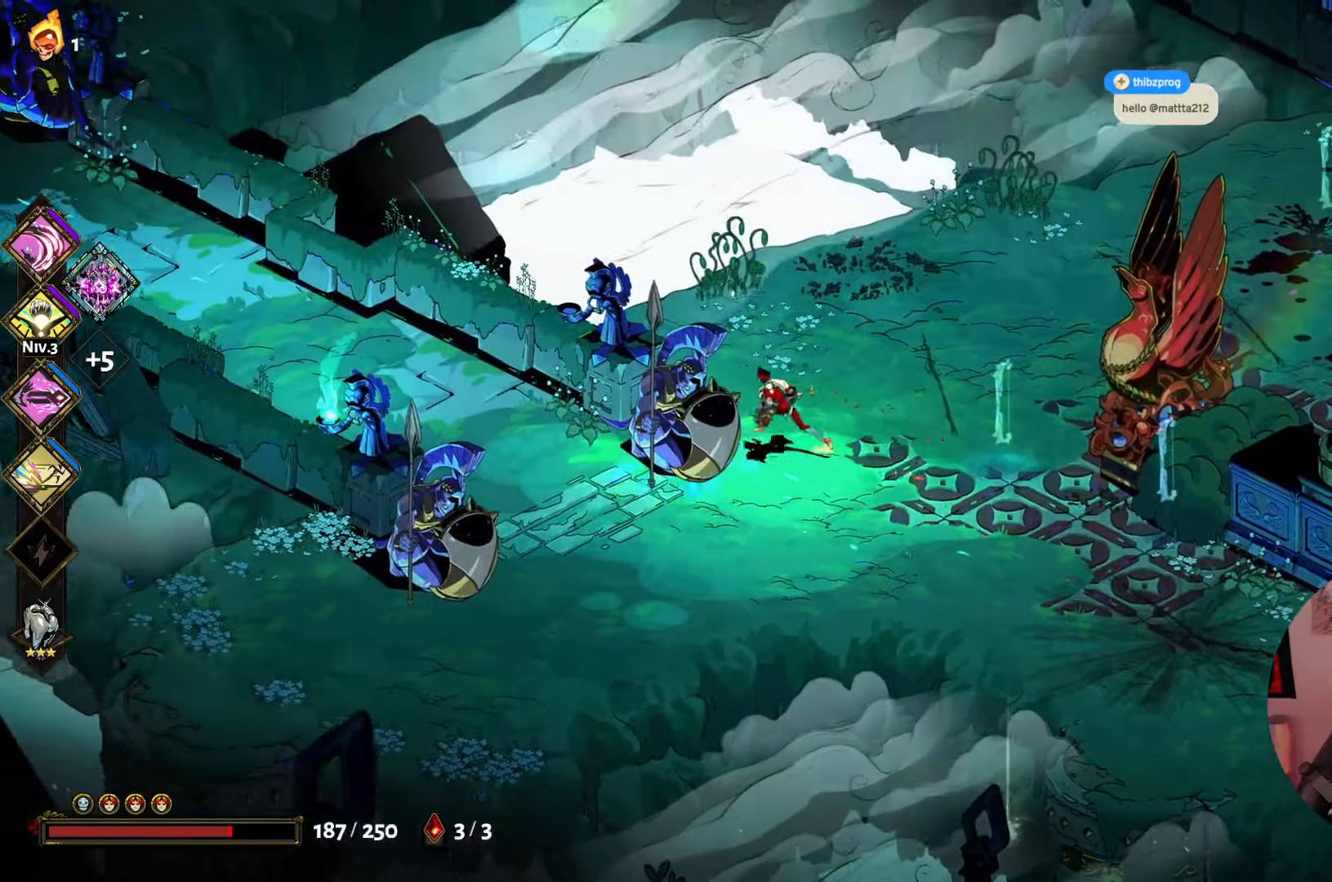
{"buttons": [], "left_stick": "left", "right_stick": "center", "events": [[100, "A", "down"], [283, "A", "up"]]}
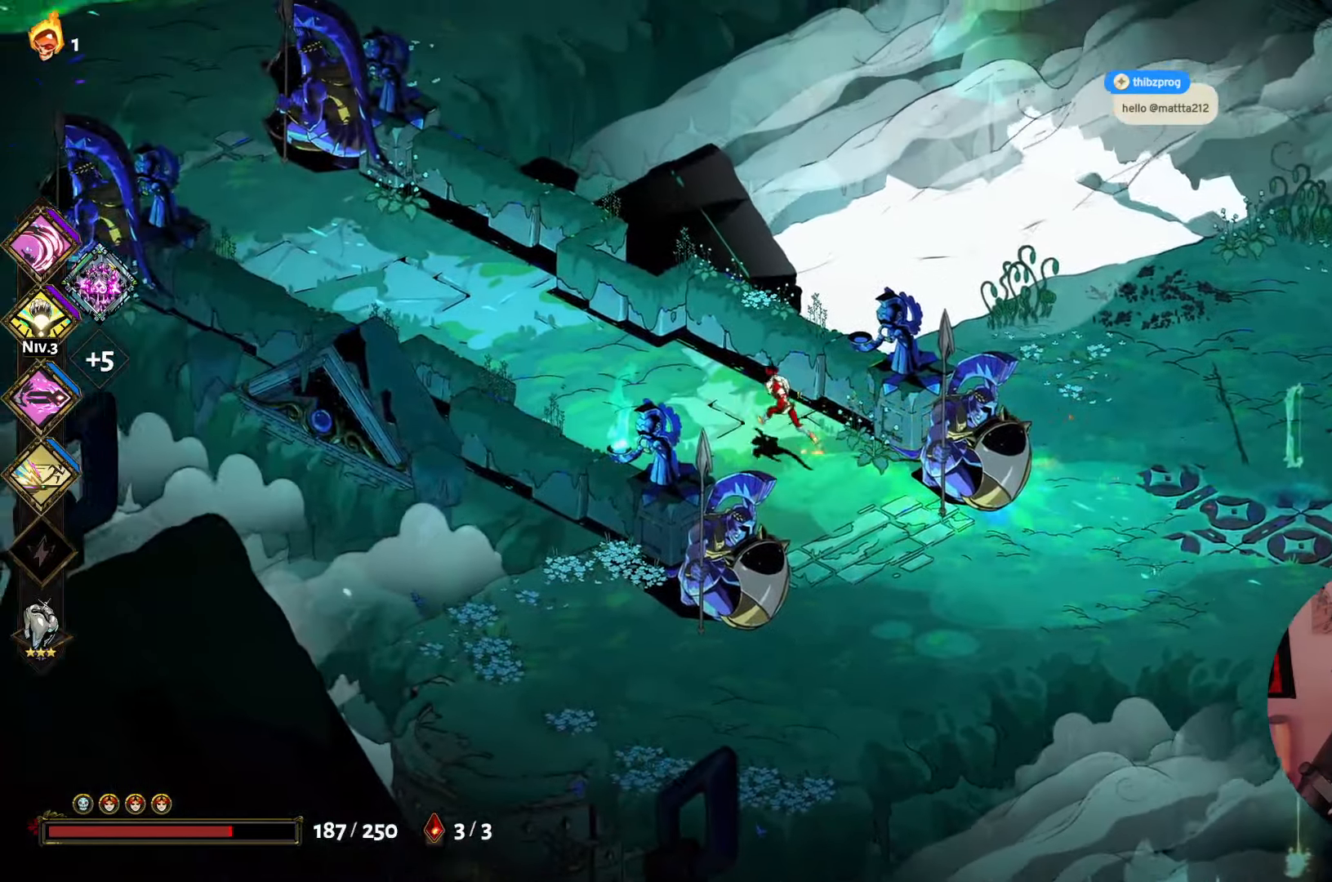
{"buttons": [], "left_stick": "left", "right_stick": "center", "events": []}
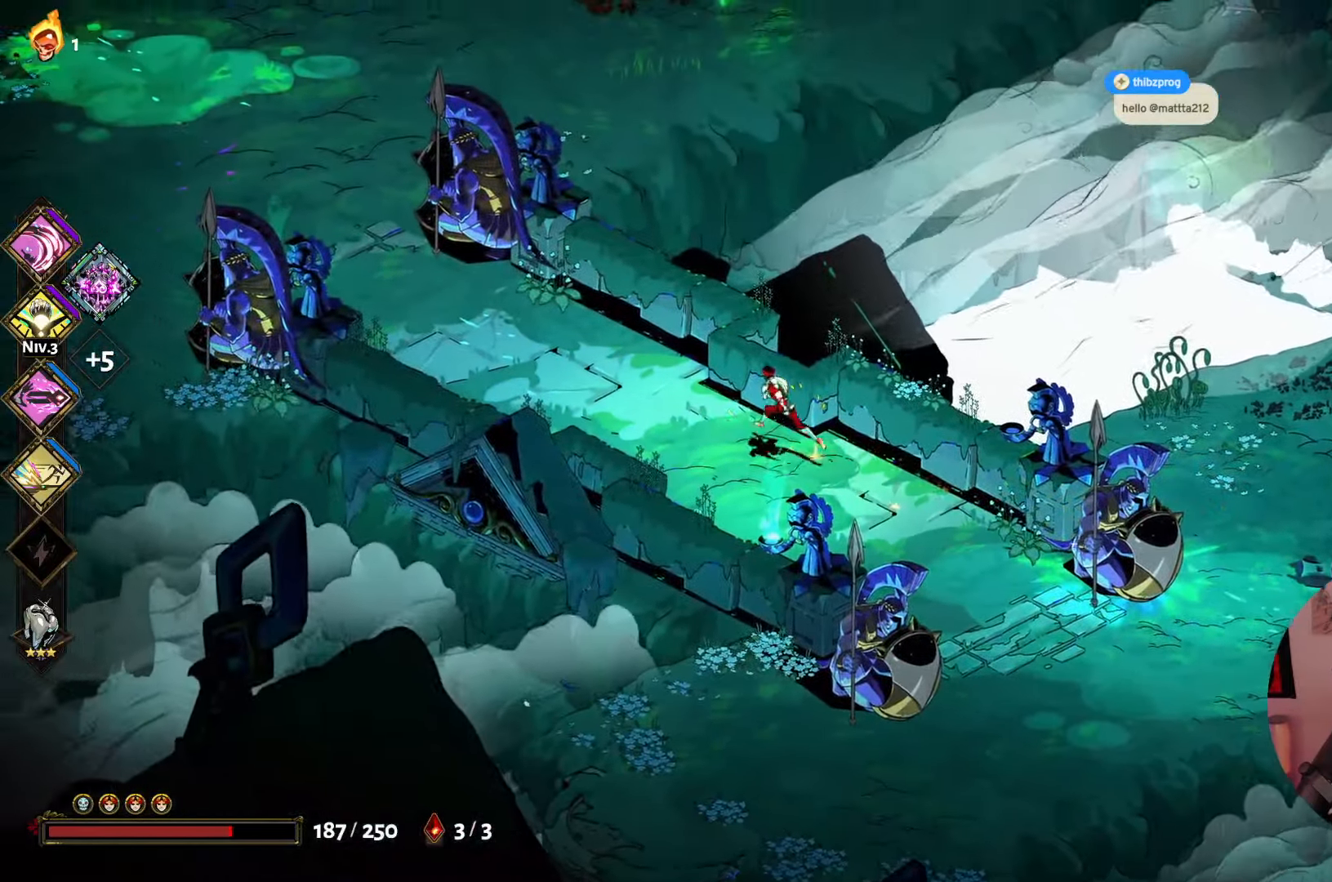
{"buttons": [], "left_stick": "left", "right_stick": "center", "events": []}
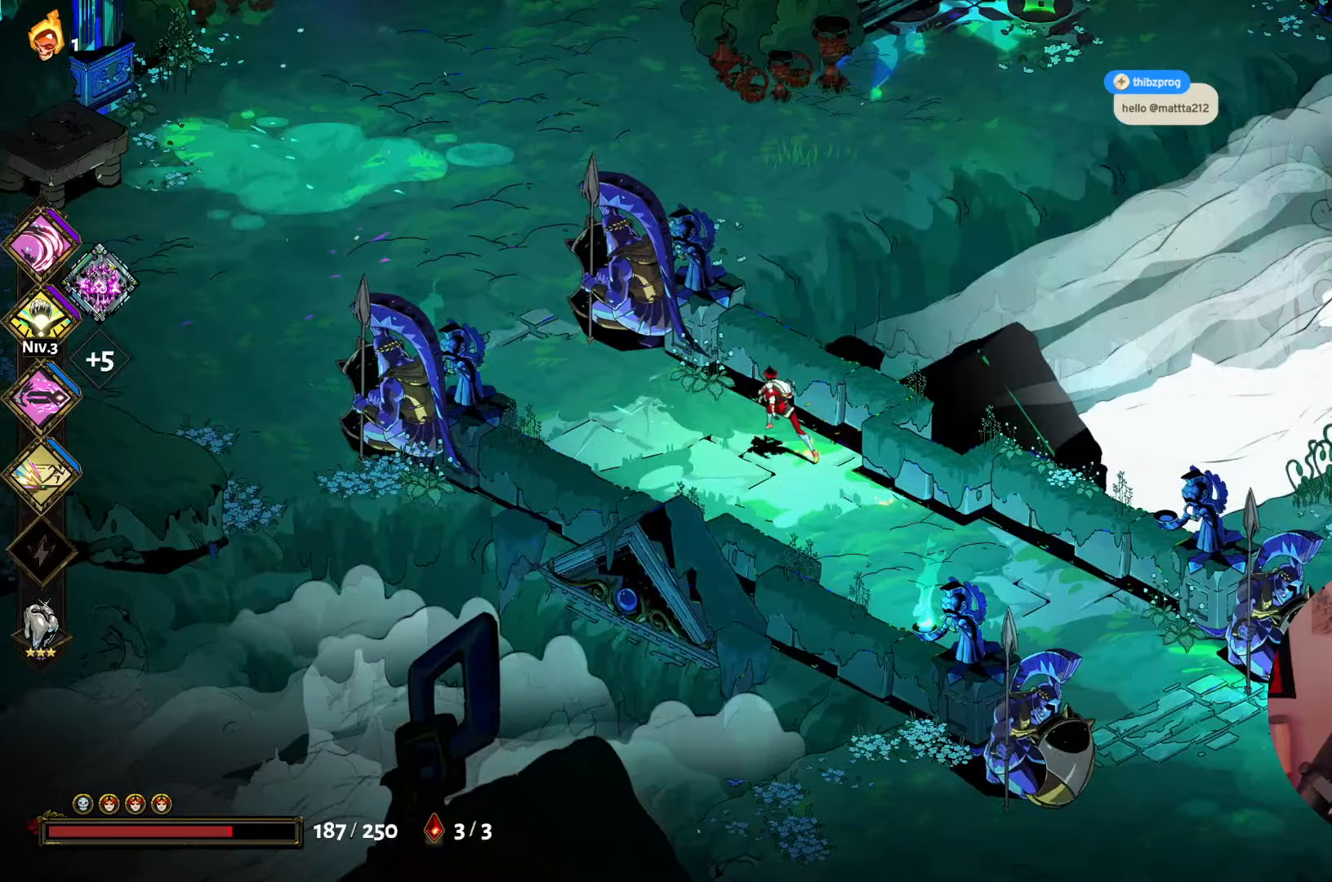
{"buttons": [], "left_stick": "left", "right_stick": "center", "events": []}